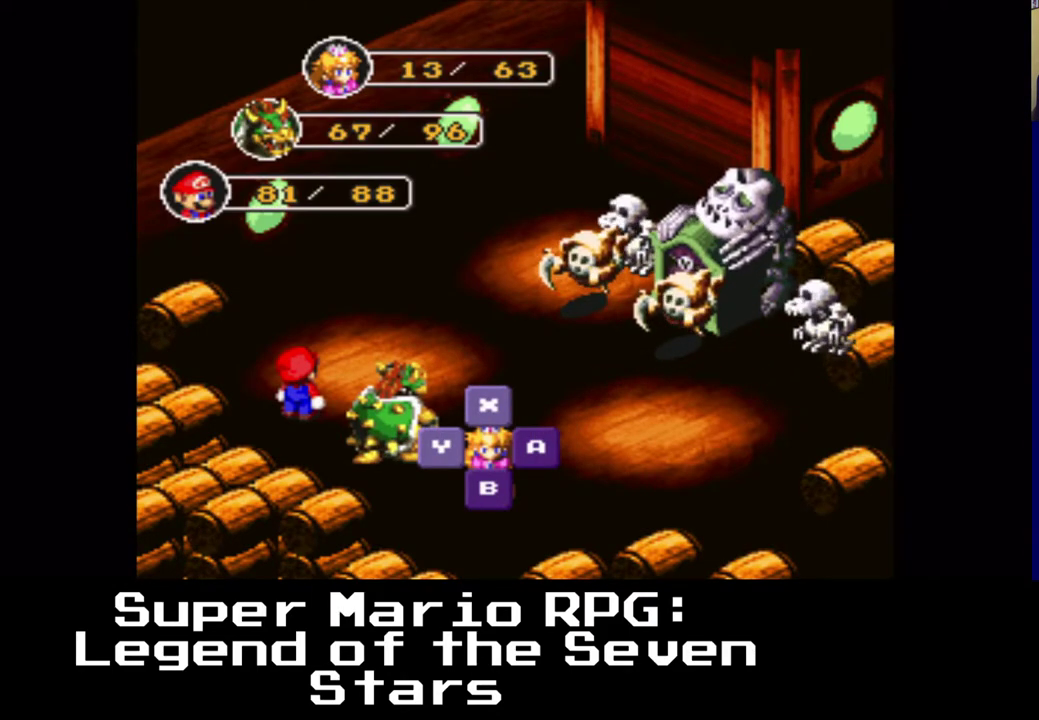
Gameplay with a controller (Xbox layout); each line is a JSON object with the inputs held at the frame after it. "events" lists button and stick changes between this image and that frame as [ms after this image, input, new state], when the widget could be followed in between.
{"buttons": [], "left_stick": "center", "right_stick": "center", "events": []}
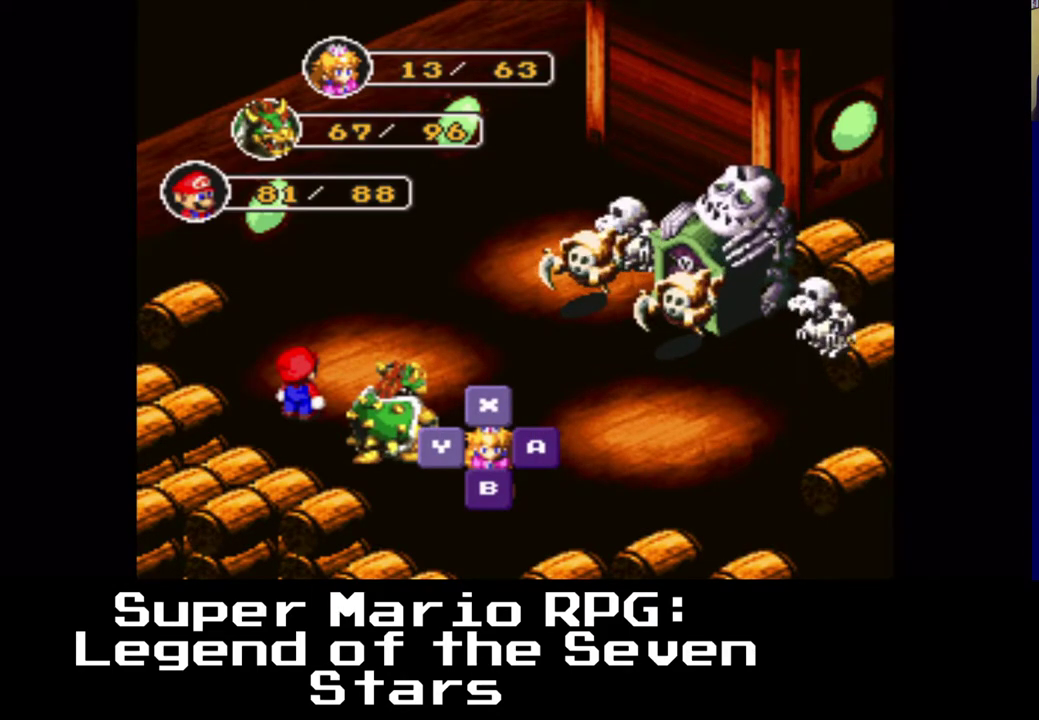
{"buttons": ["X"], "left_stick": "center", "right_stick": "center", "events": [[367, "X", "down"]]}
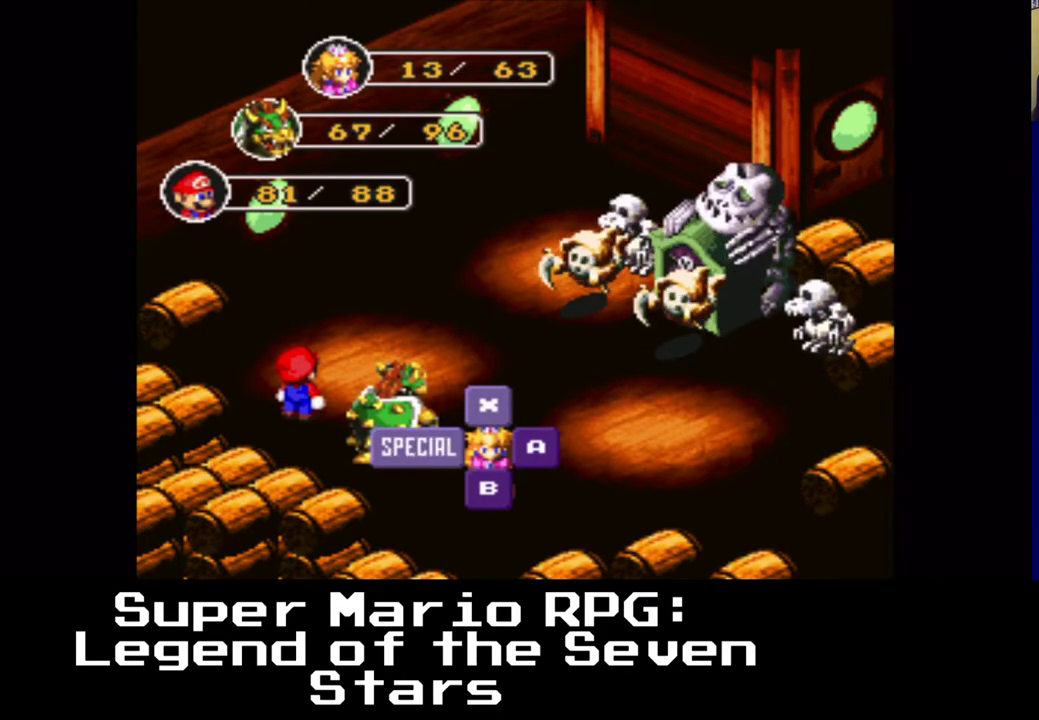
{"buttons": [], "left_stick": "center", "right_stick": "center", "events": [[17, "X", "up"]]}
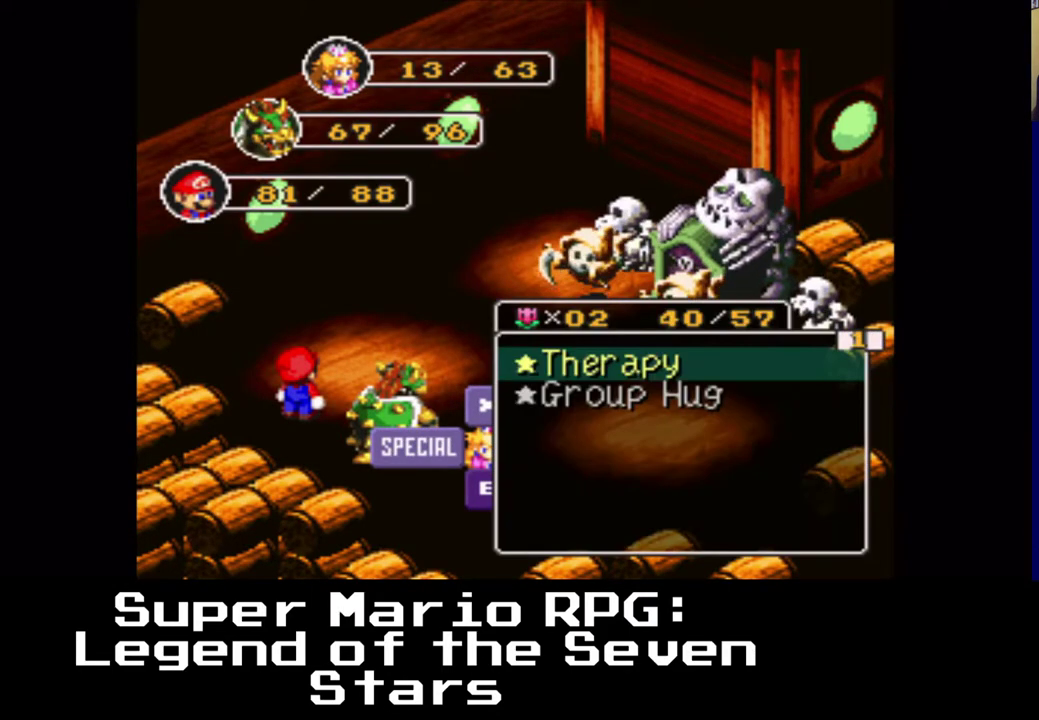
{"buttons": [], "left_stick": "center", "right_stick": "center", "events": []}
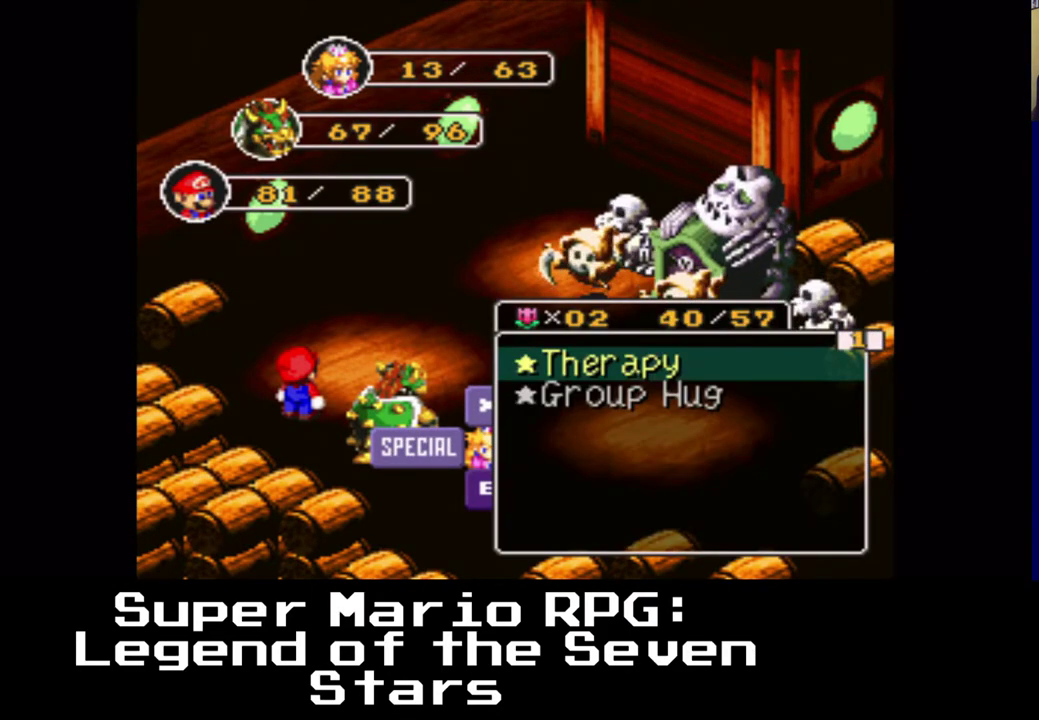
{"buttons": [], "left_stick": "center", "right_stick": "center", "events": [[317, "X", "down"], [467, "X", "up"]]}
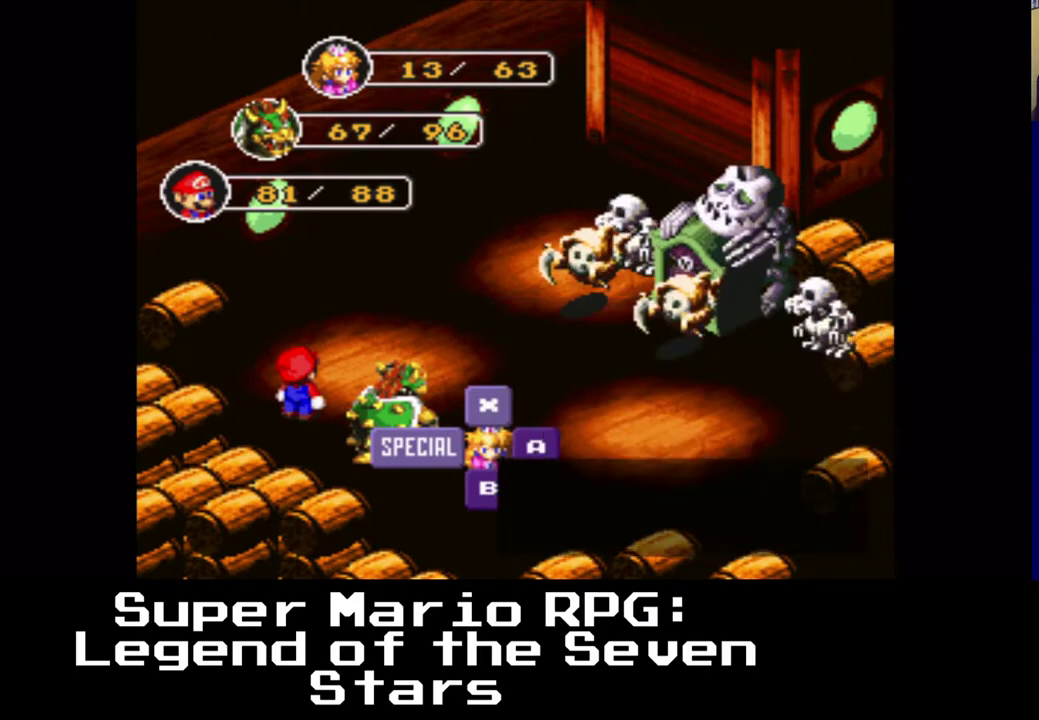
{"buttons": [], "left_stick": "center", "right_stick": "center", "events": []}
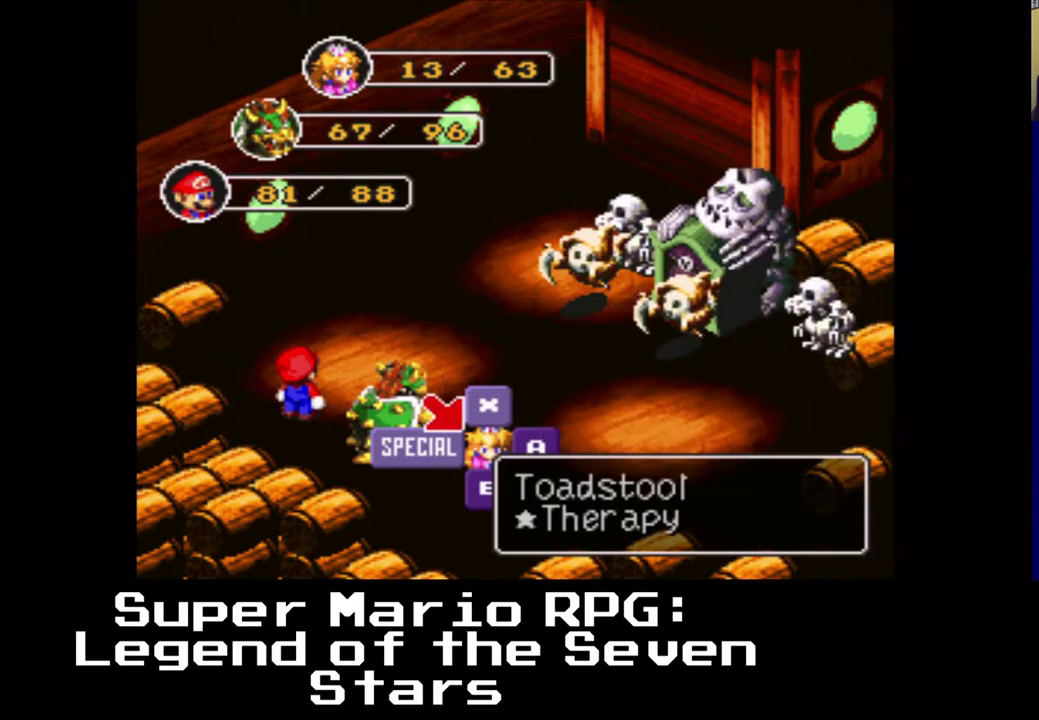
{"buttons": ["X"], "left_stick": "center", "right_stick": "center", "events": [[433, "X", "down"]]}
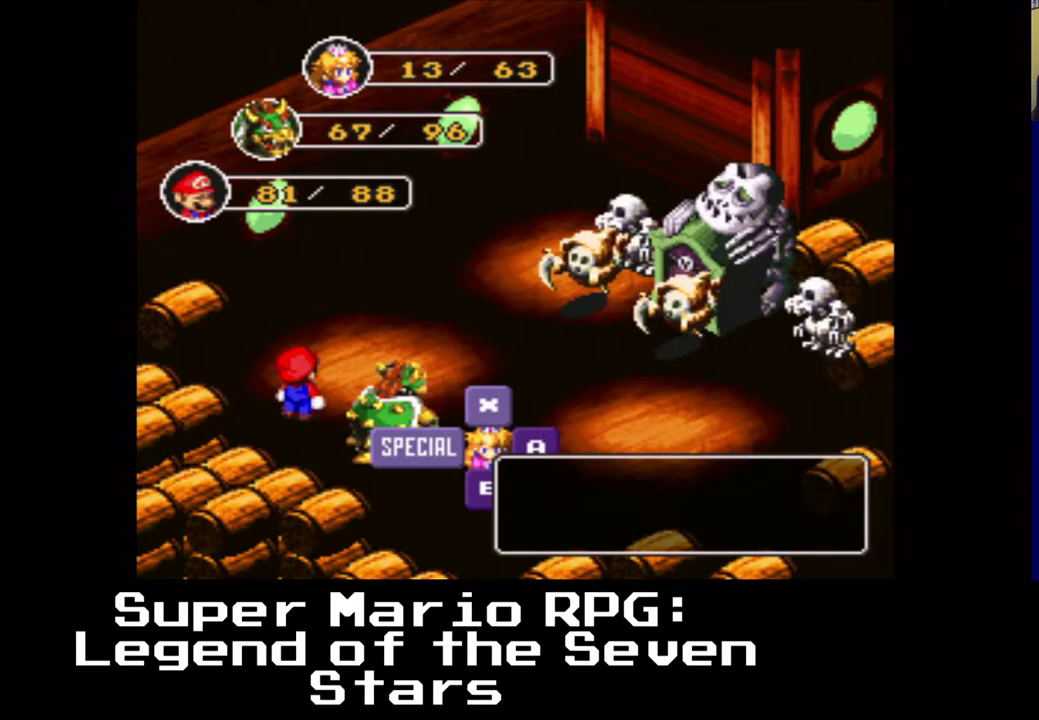
{"buttons": [], "left_stick": "center", "right_stick": "center", "events": [[83, "X", "up"]]}
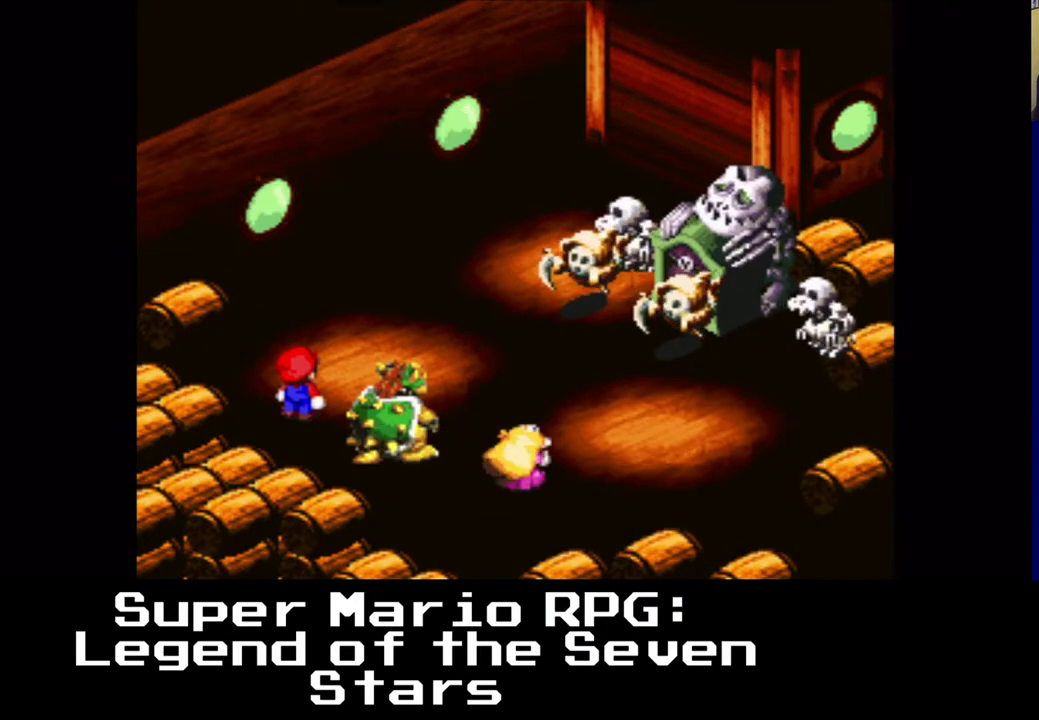
{"buttons": [], "left_stick": "center", "right_stick": "center", "events": []}
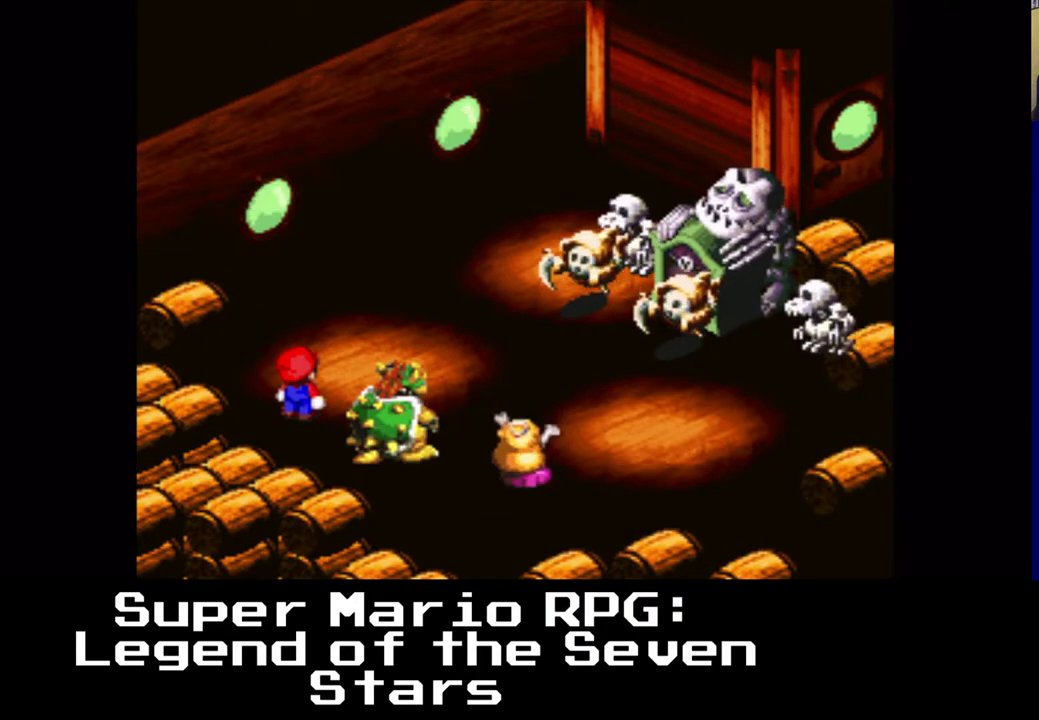
{"buttons": [], "left_stick": "center", "right_stick": "center", "events": []}
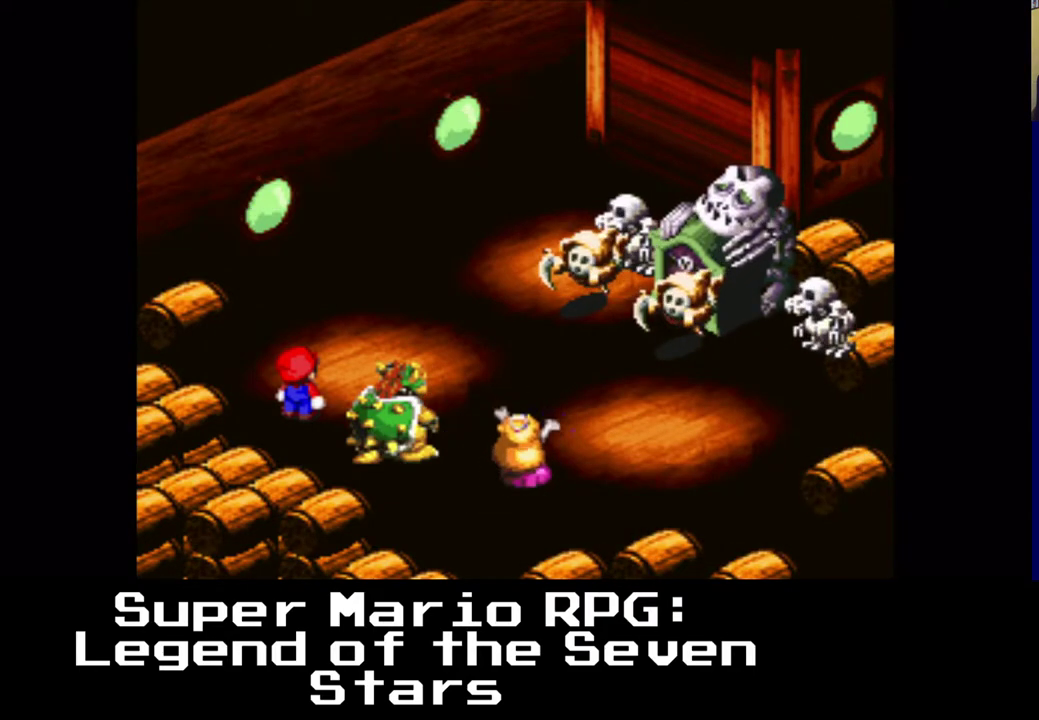
{"buttons": [], "left_stick": "center", "right_stick": "center", "events": []}
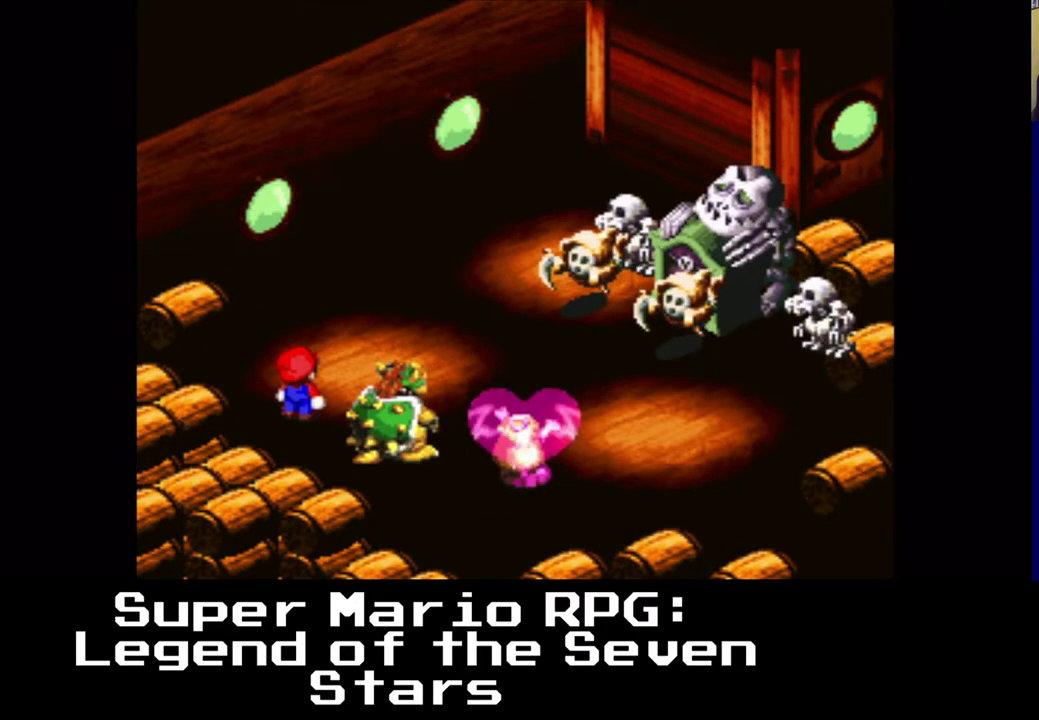
{"buttons": [], "left_stick": "center", "right_stick": "center", "events": []}
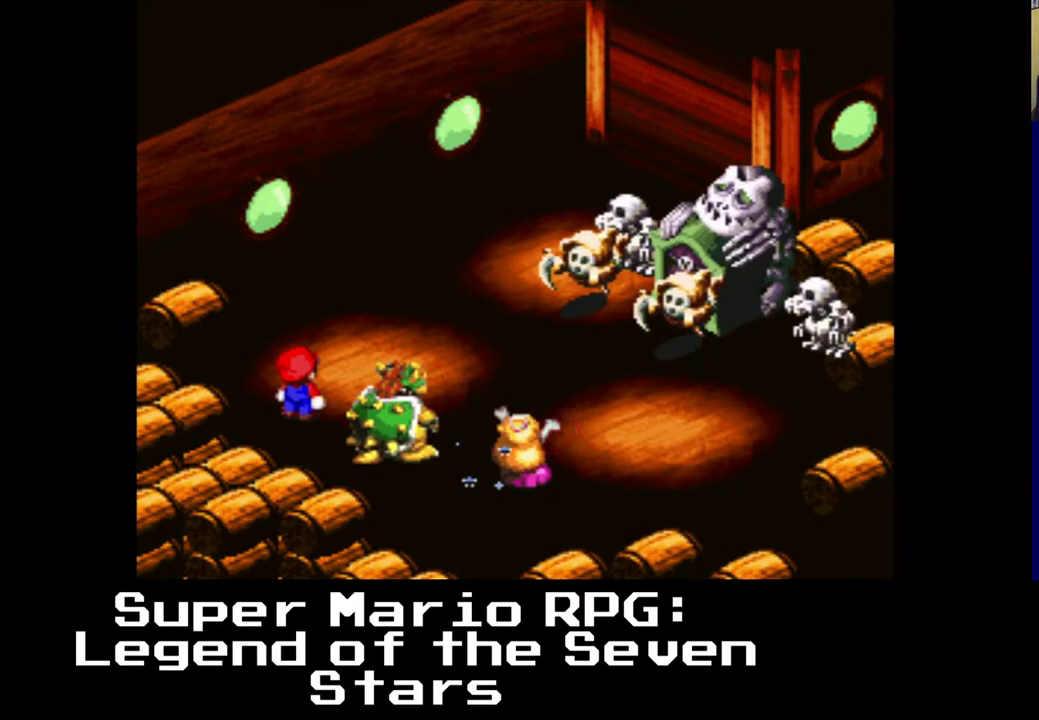
{"buttons": [], "left_stick": "center", "right_stick": "center", "events": []}
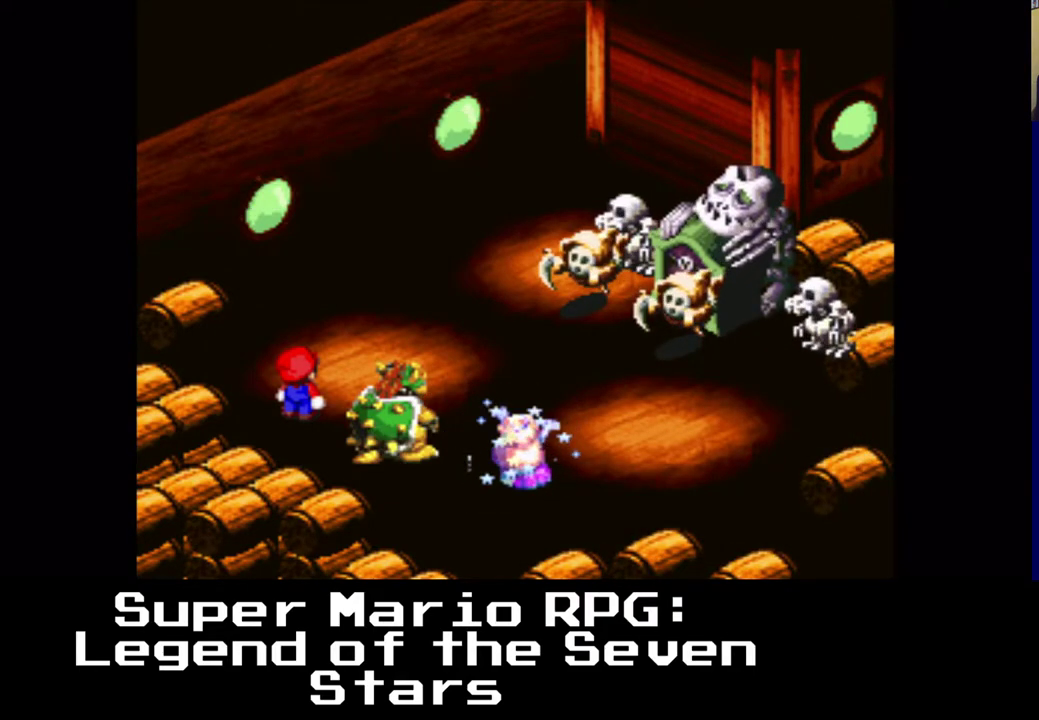
{"buttons": [], "left_stick": "center", "right_stick": "center", "events": [[17, "X", "down"], [200, "X", "up"]]}
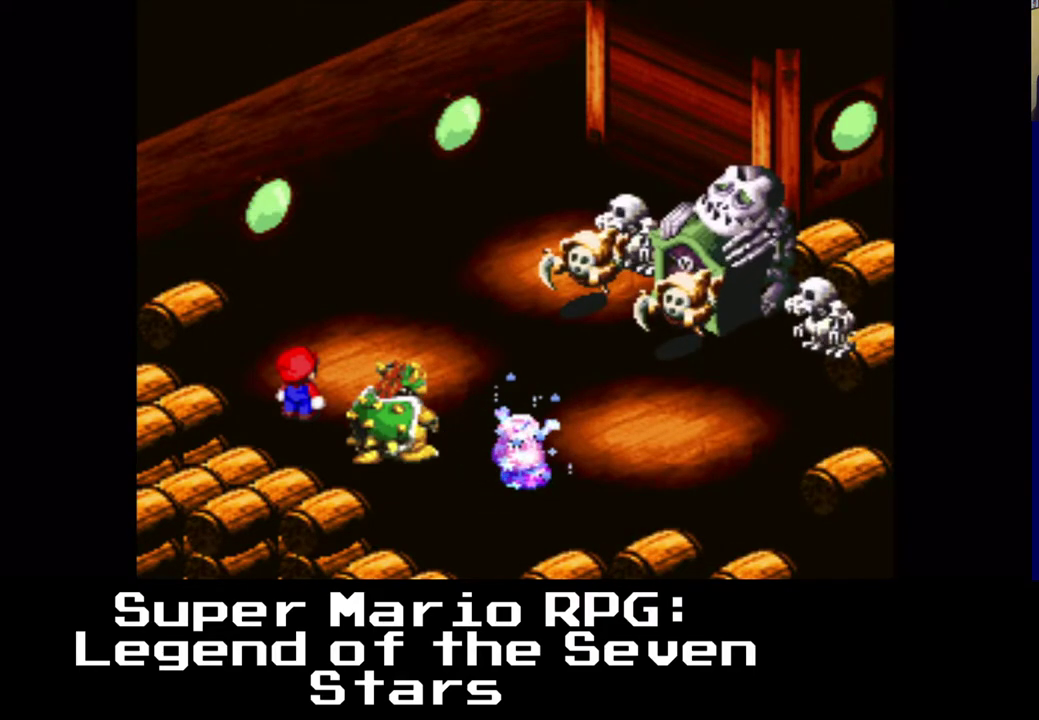
{"buttons": [], "left_stick": "center", "right_stick": "center", "events": []}
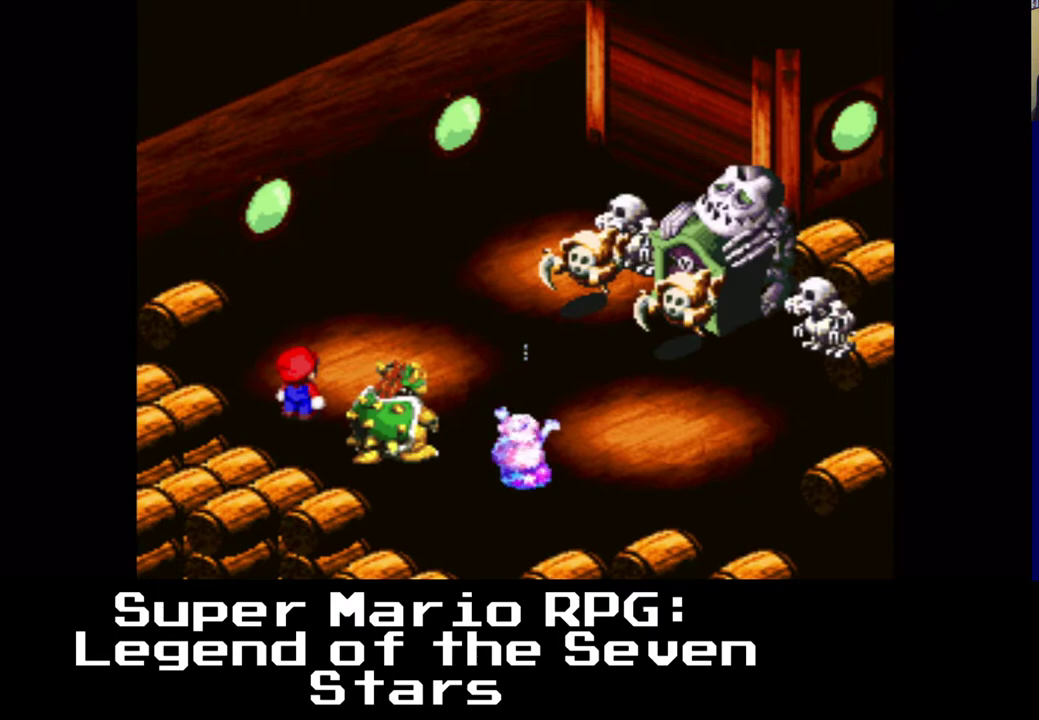
{"buttons": [], "left_stick": "center", "right_stick": "center", "events": []}
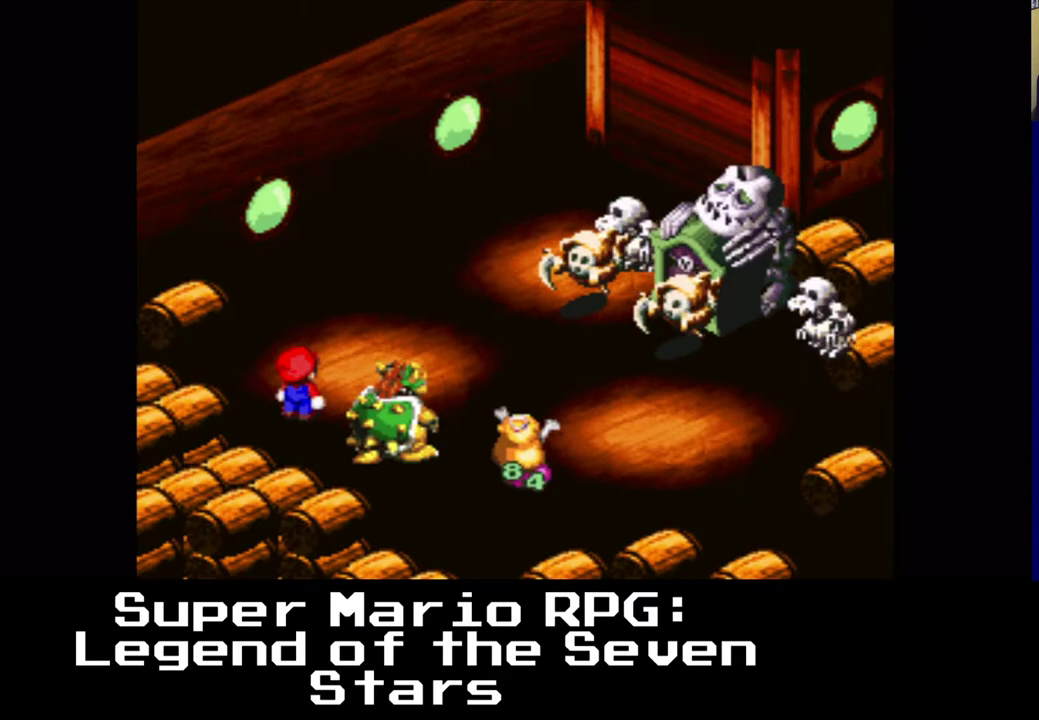
{"buttons": [], "left_stick": "center", "right_stick": "center", "events": []}
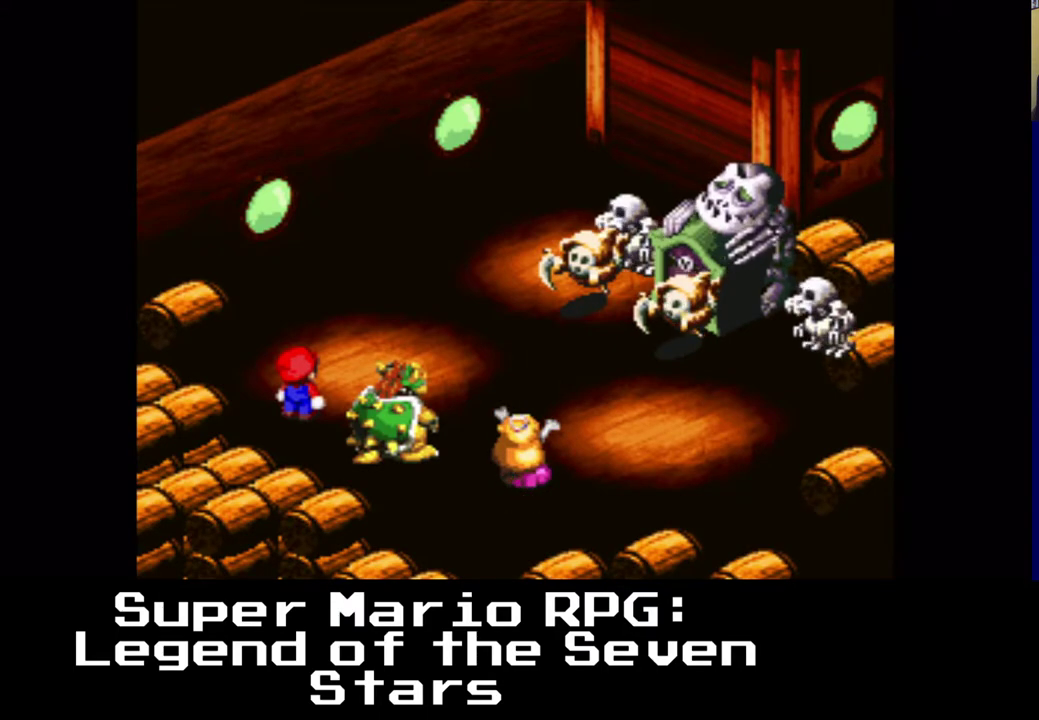
{"buttons": [], "left_stick": "center", "right_stick": "center", "events": []}
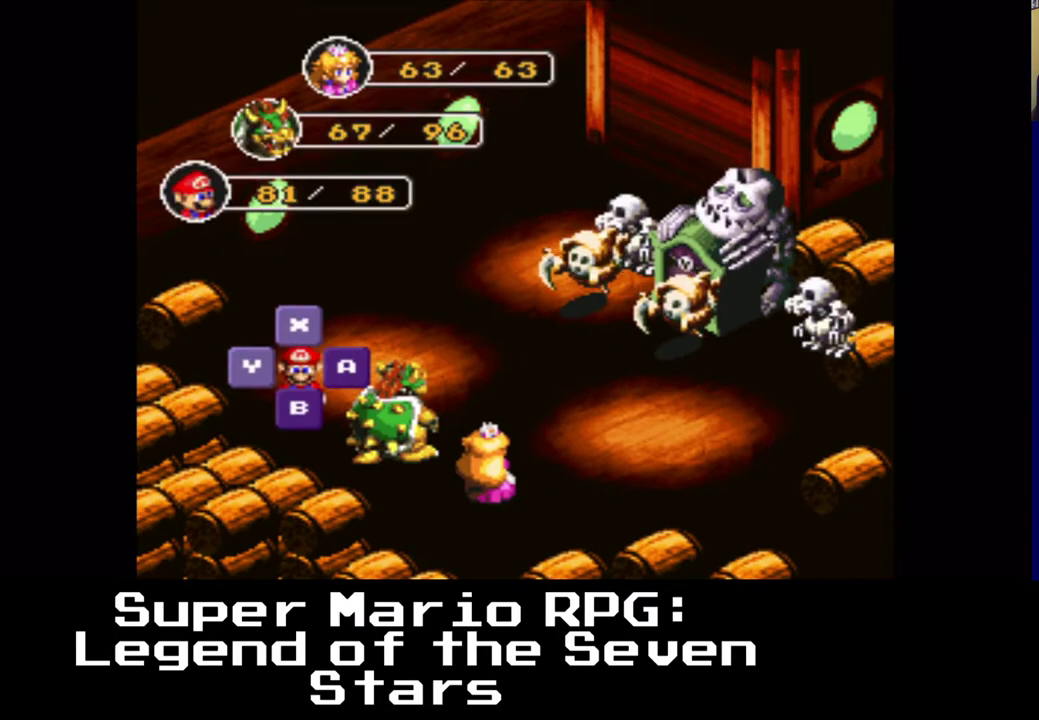
{"buttons": [], "left_stick": "center", "right_stick": "center", "events": []}
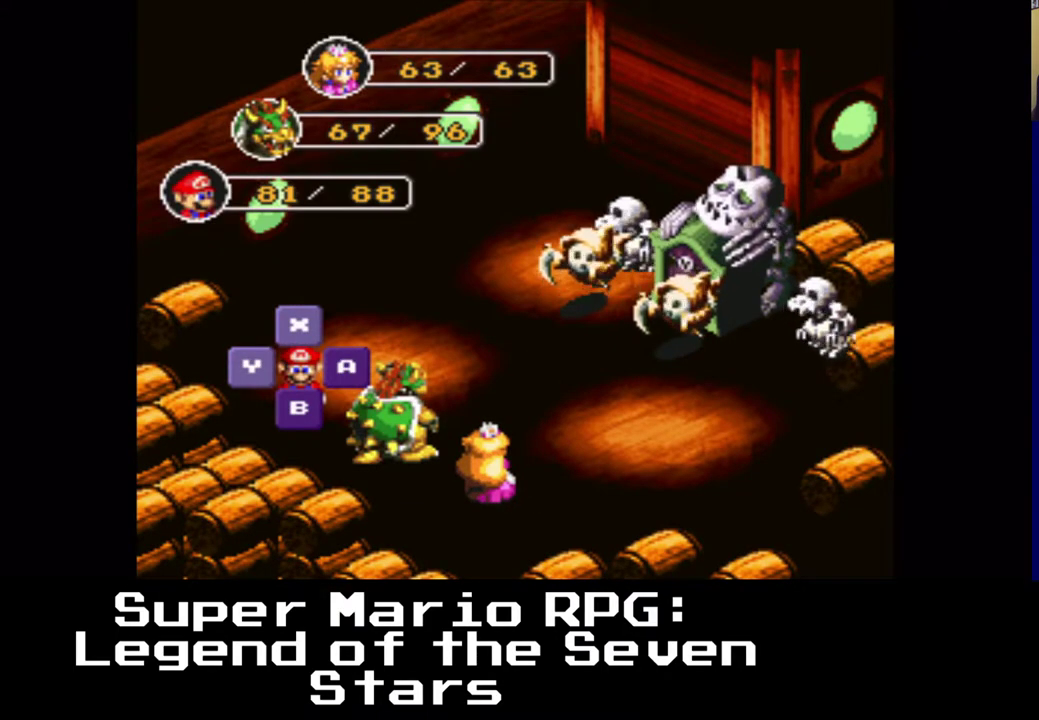
{"buttons": [], "left_stick": "center", "right_stick": "center", "events": [[333, "B", "down"], [433, "B", "up"]]}
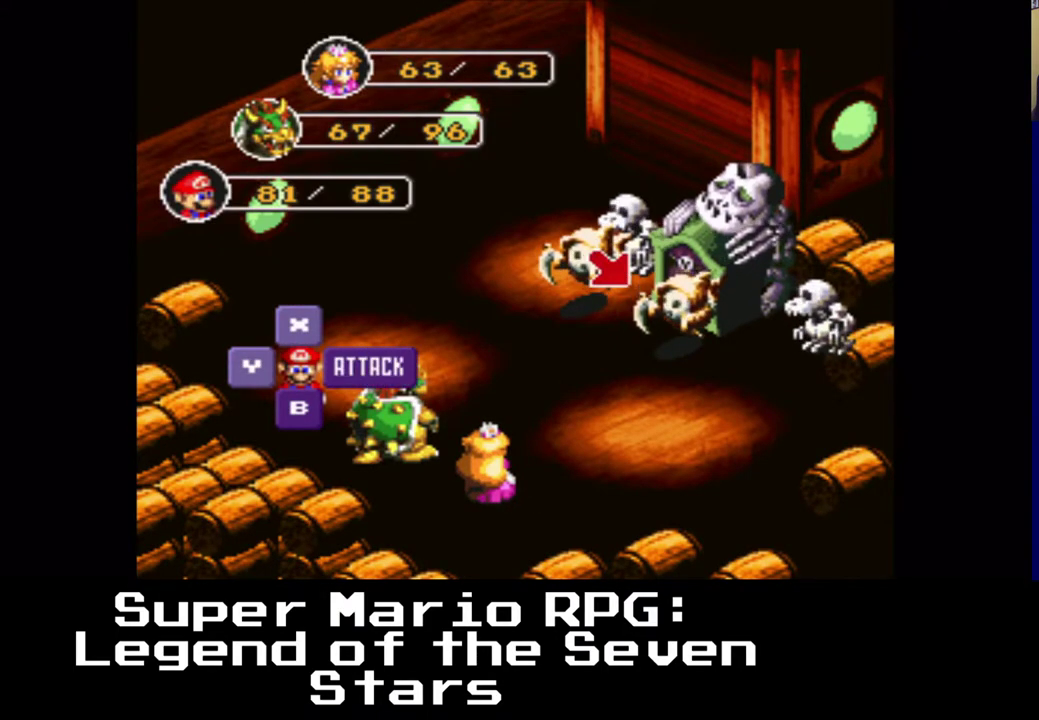
{"buttons": [], "left_stick": "center", "right_stick": "center", "events": []}